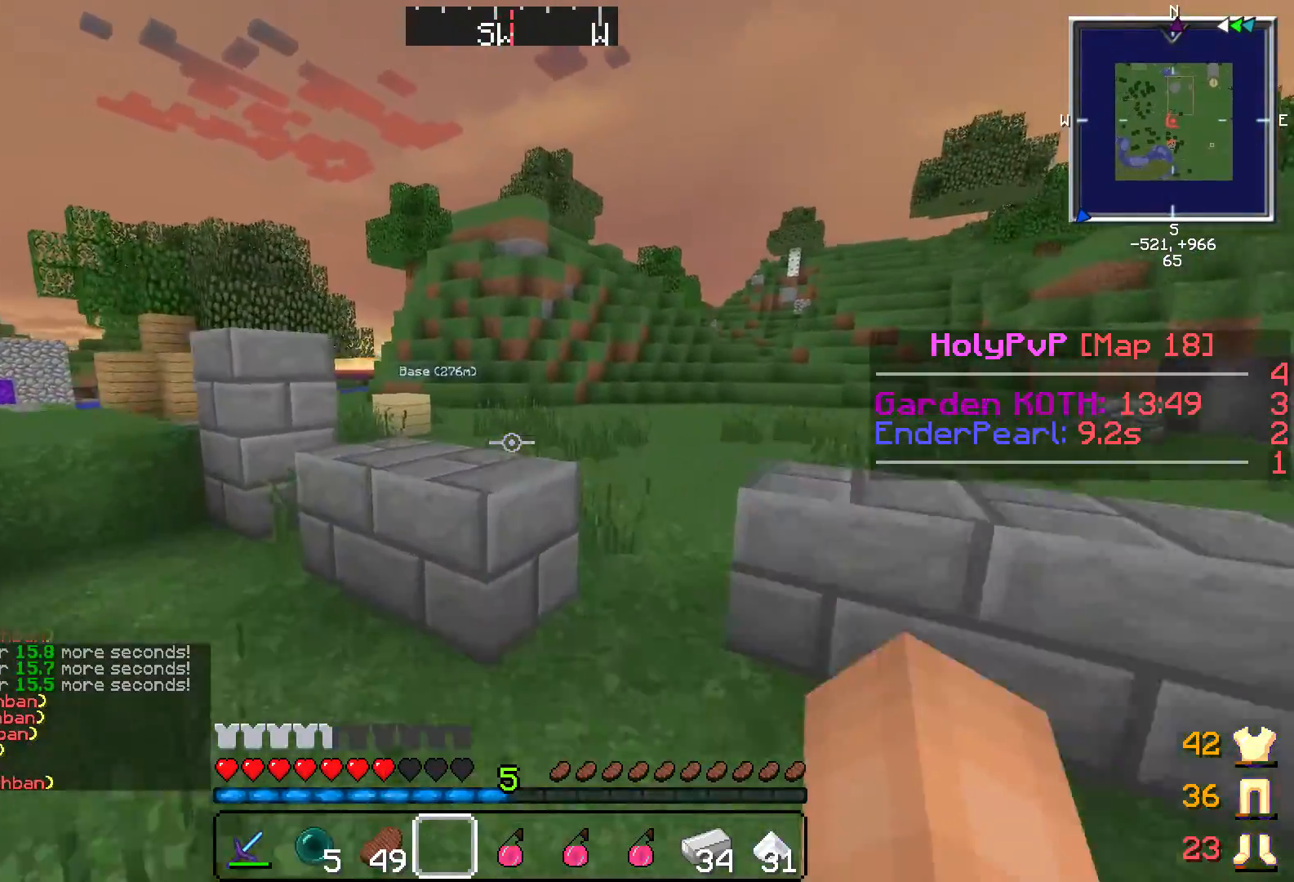
Gameplay with keyboard; each line is a JSON object with the keys held at the frame after it. "events" lists presses ("down") and releases ("up") of "a", "d", "s" and "w" between this image and that frame as [ms after this image, input, new state], when the widget could be followed in between. No other keys are recorded. Mouse input is not recorded.
{"keys": ["w"], "events": []}
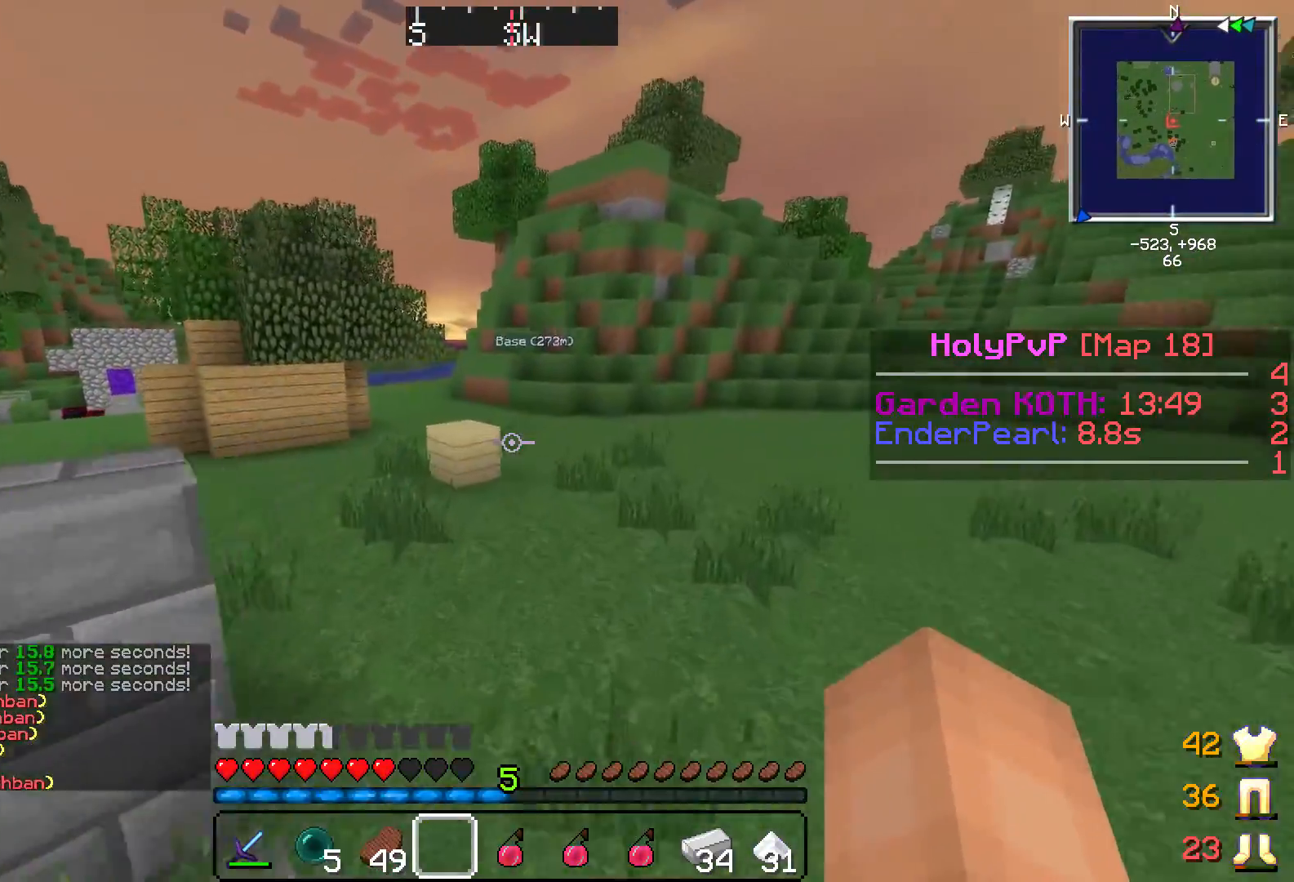
{"keys": ["w"], "events": []}
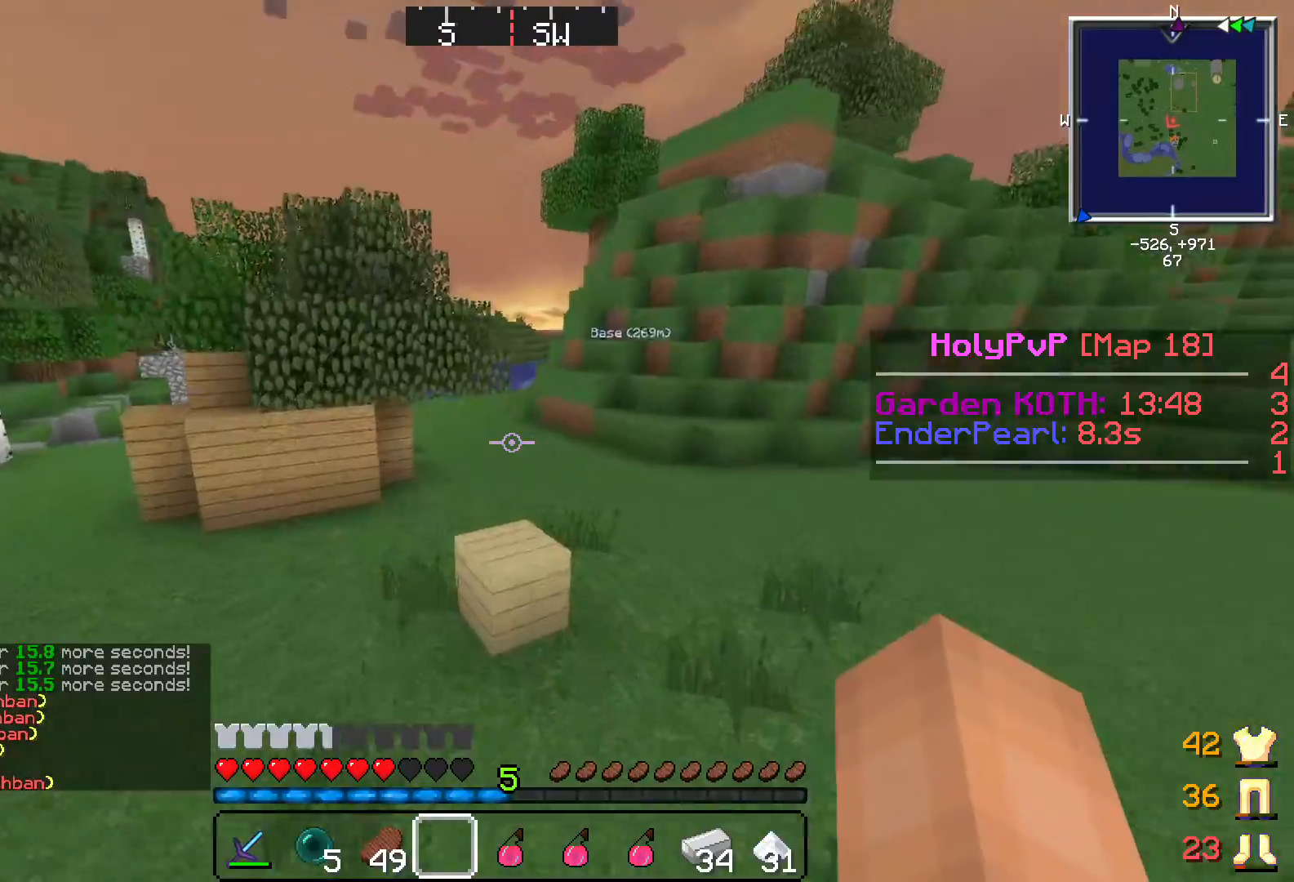
{"keys": ["w"], "events": []}
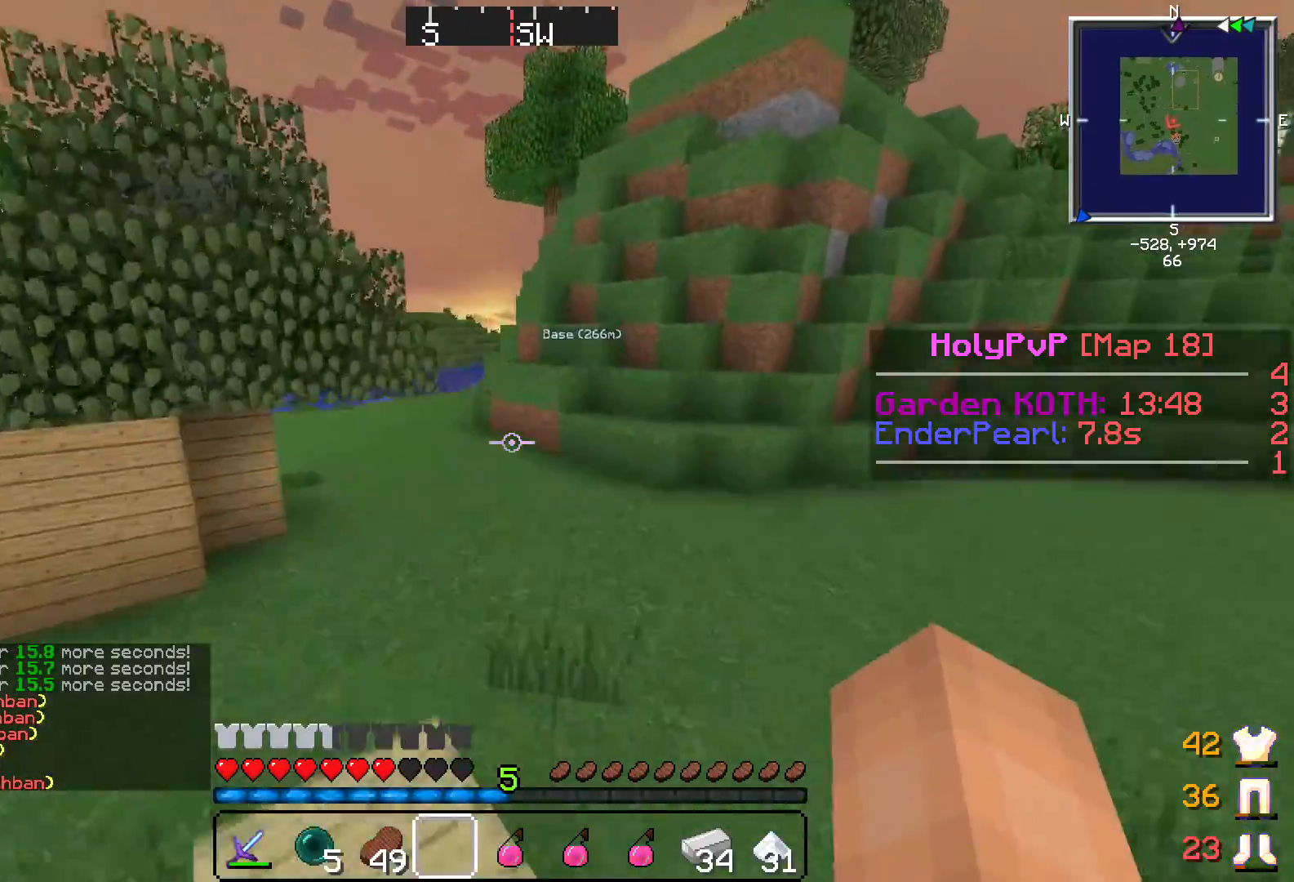
{"keys": ["w"], "events": []}
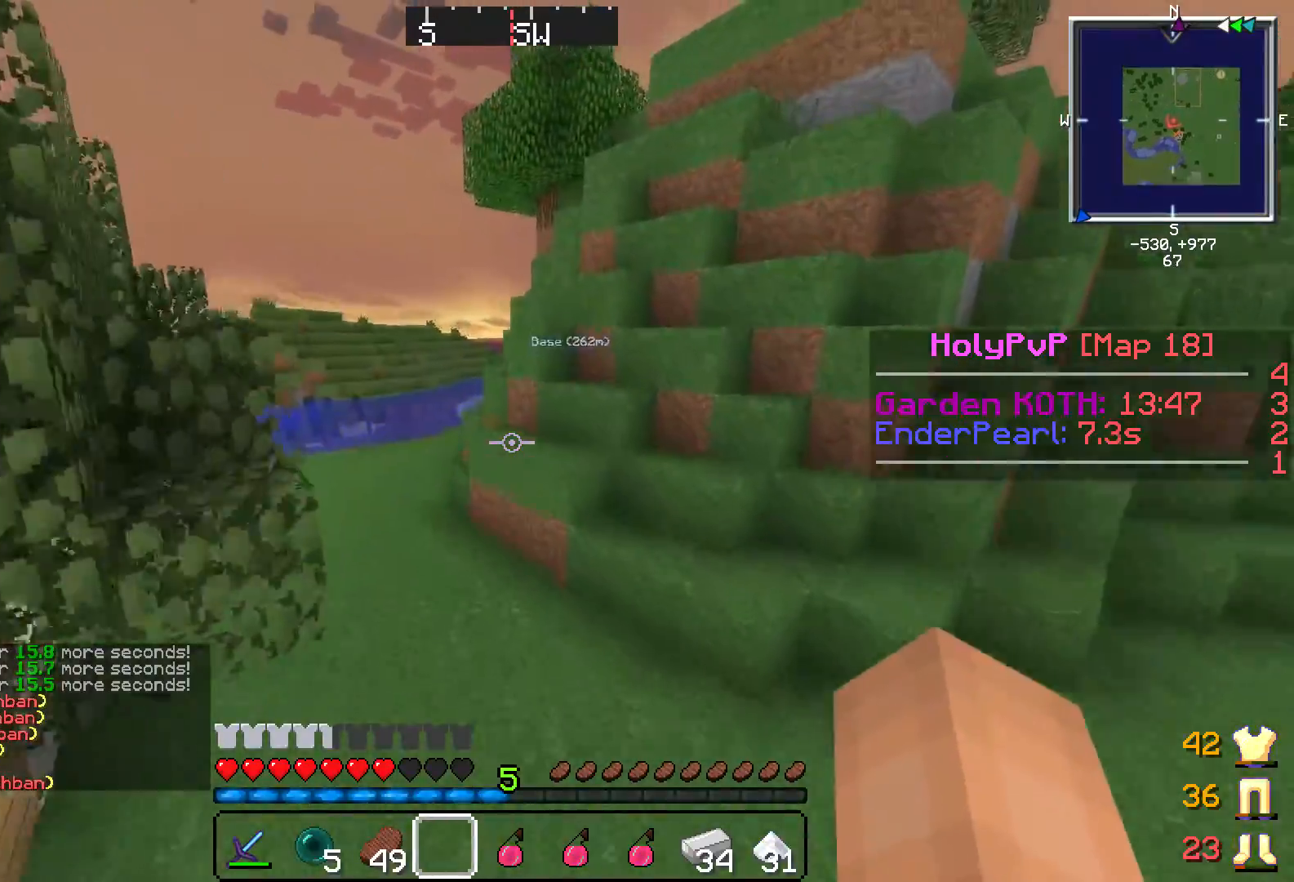
{"keys": ["w"], "events": []}
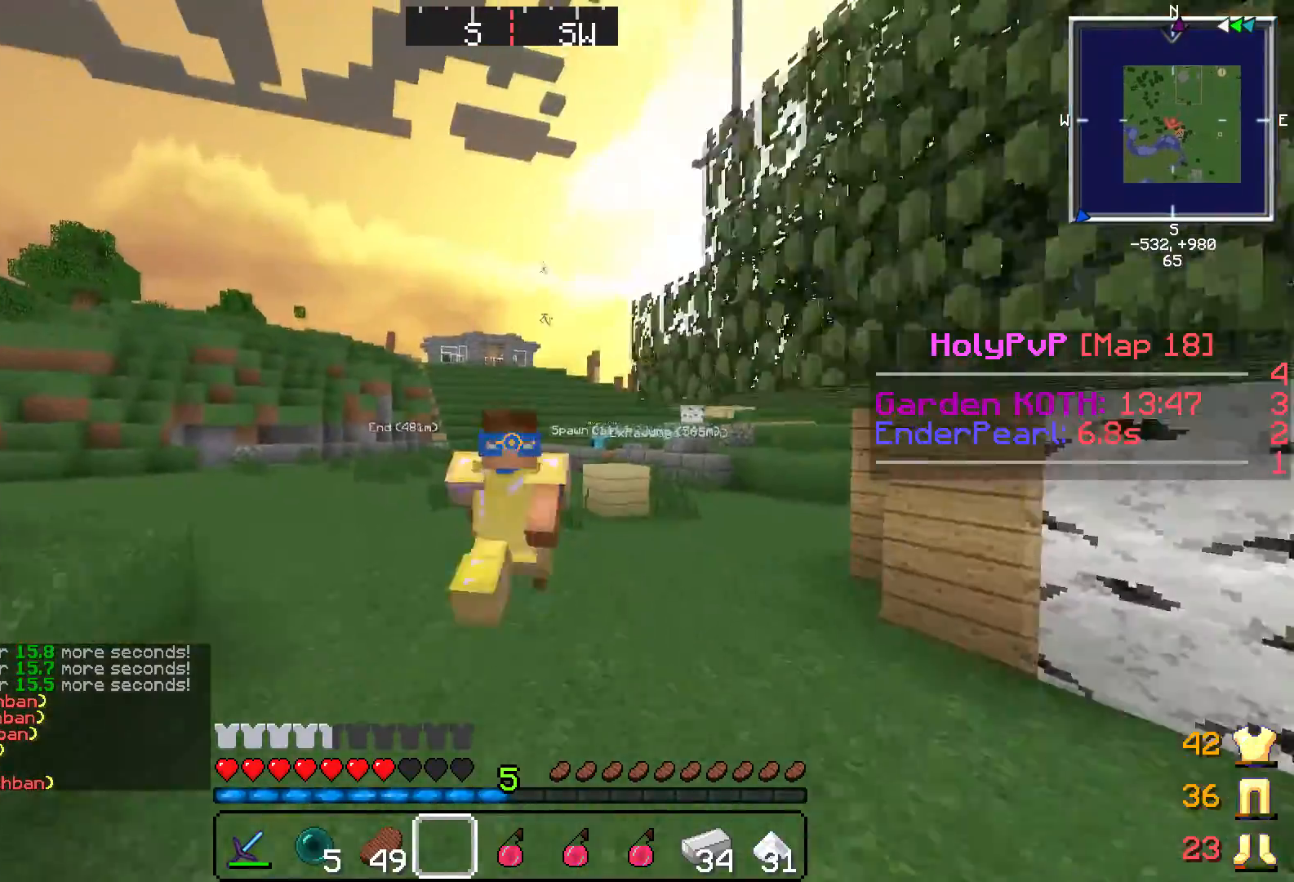
{"keys": ["w"], "events": []}
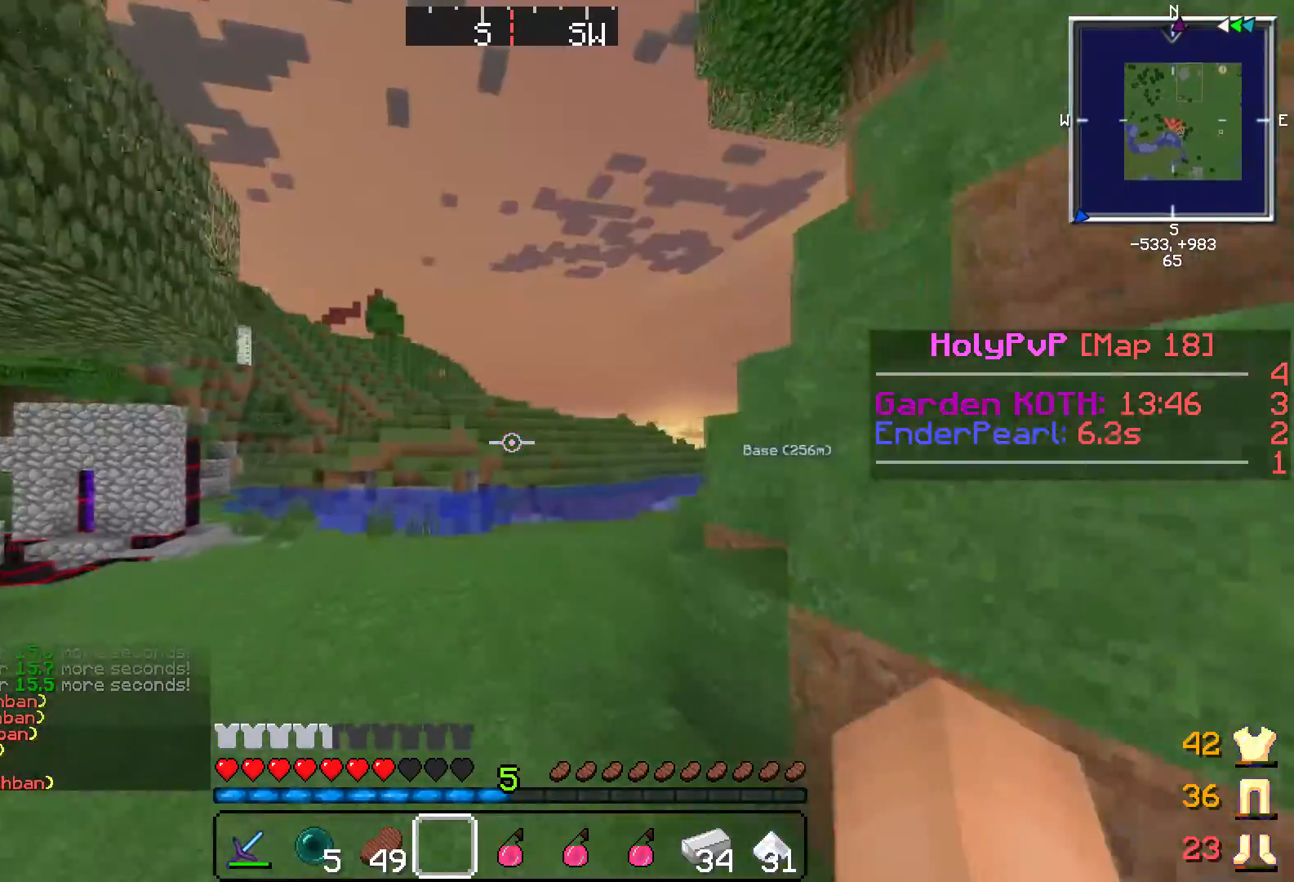
{"keys": ["w"], "events": []}
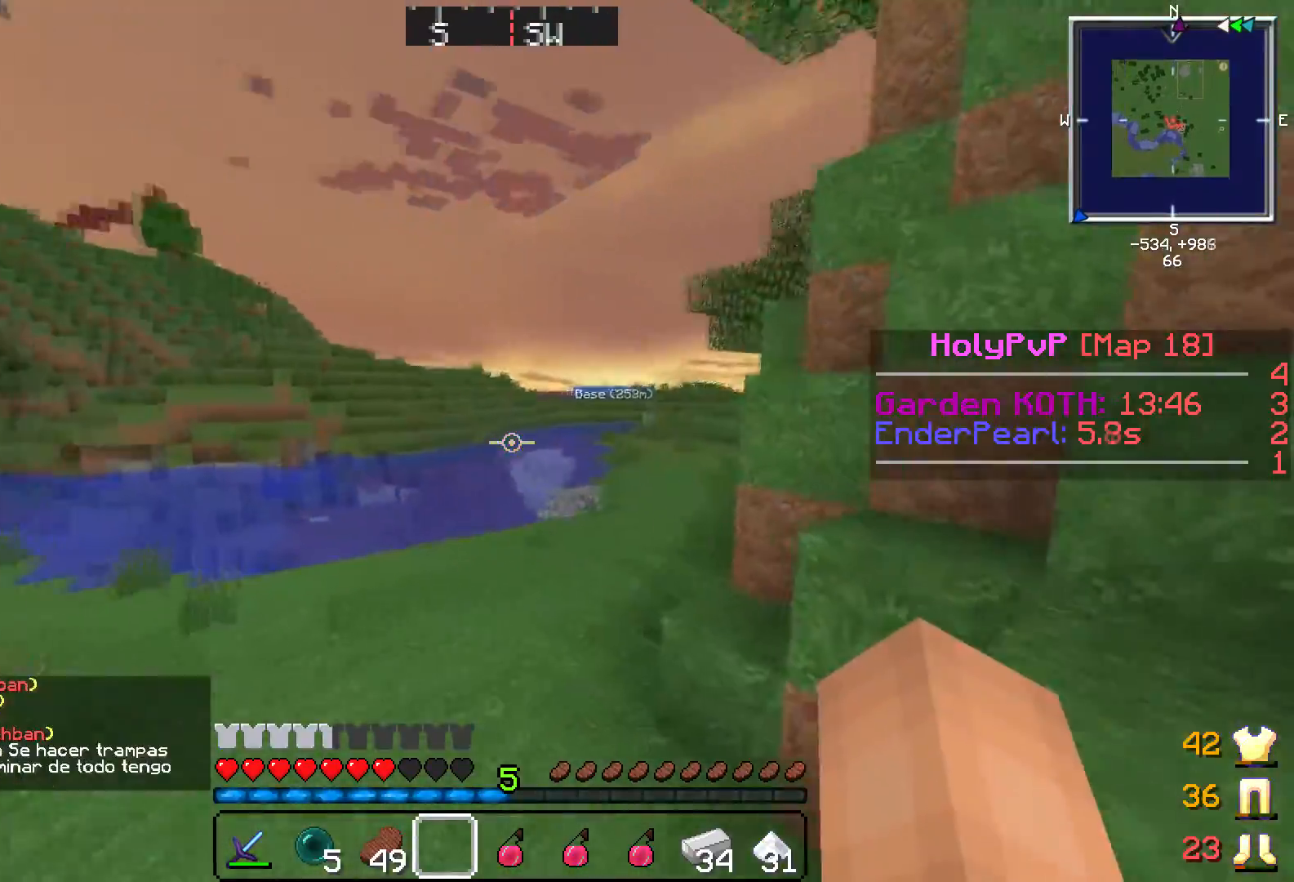
{"keys": ["w"], "events": []}
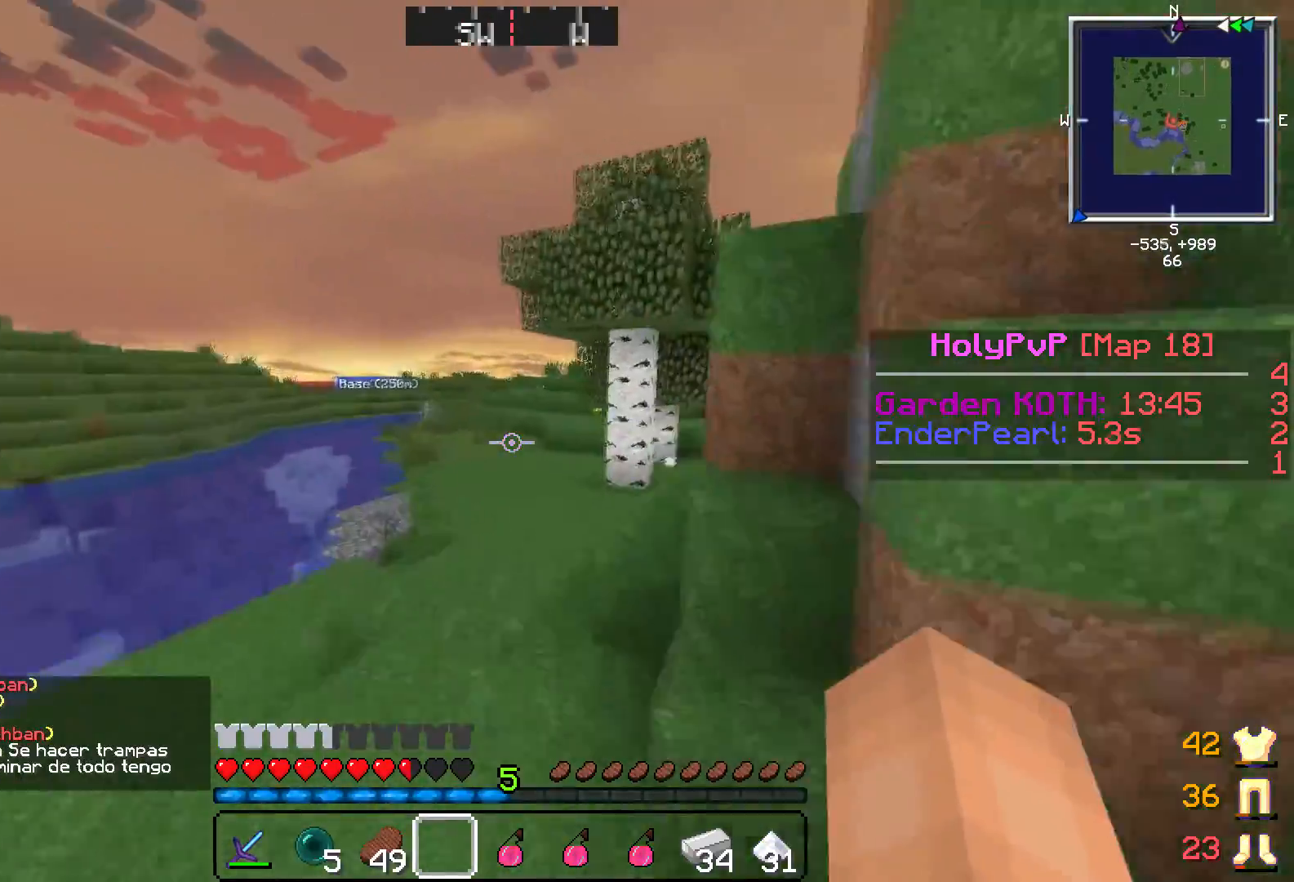
{"keys": ["w"], "events": []}
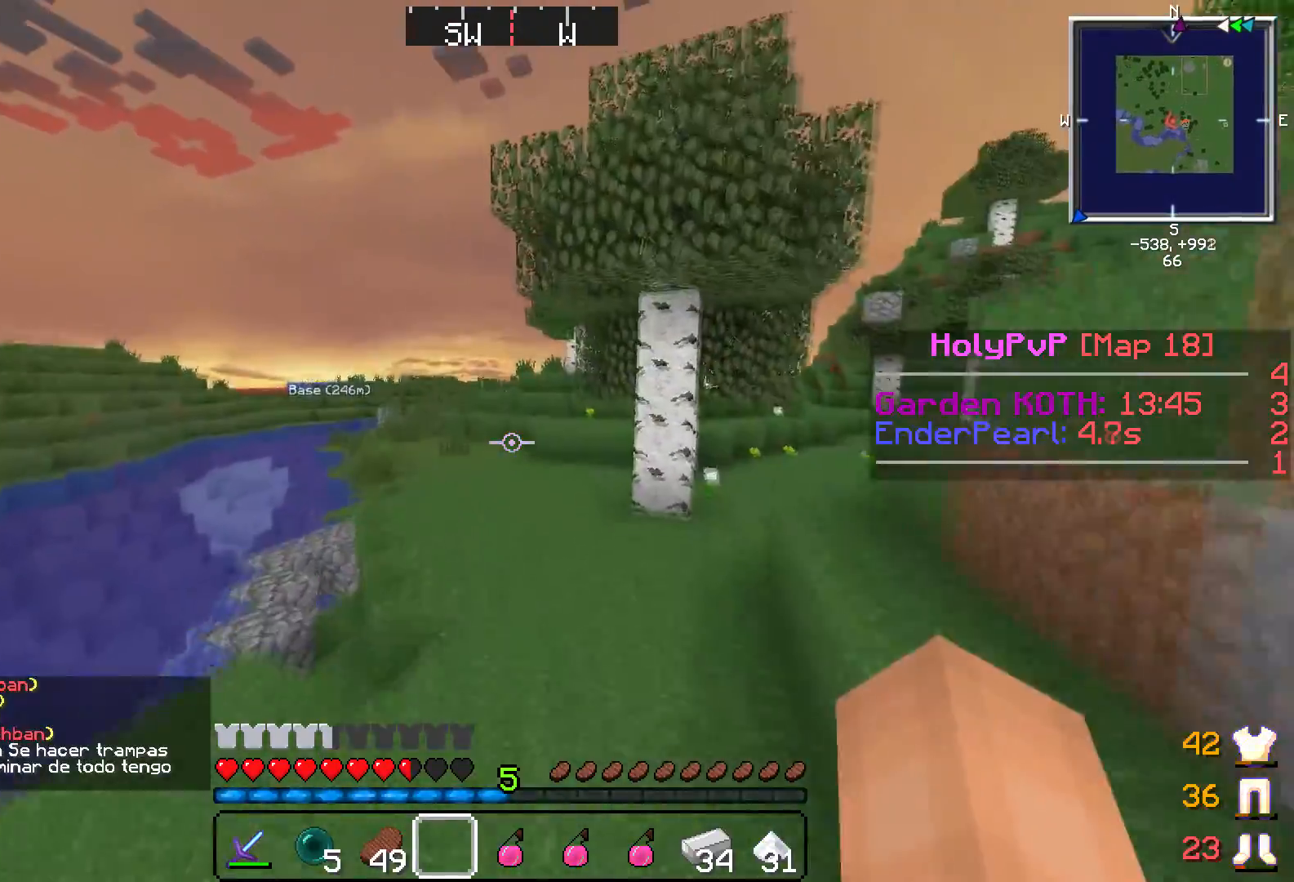
{"keys": ["w"], "events": []}
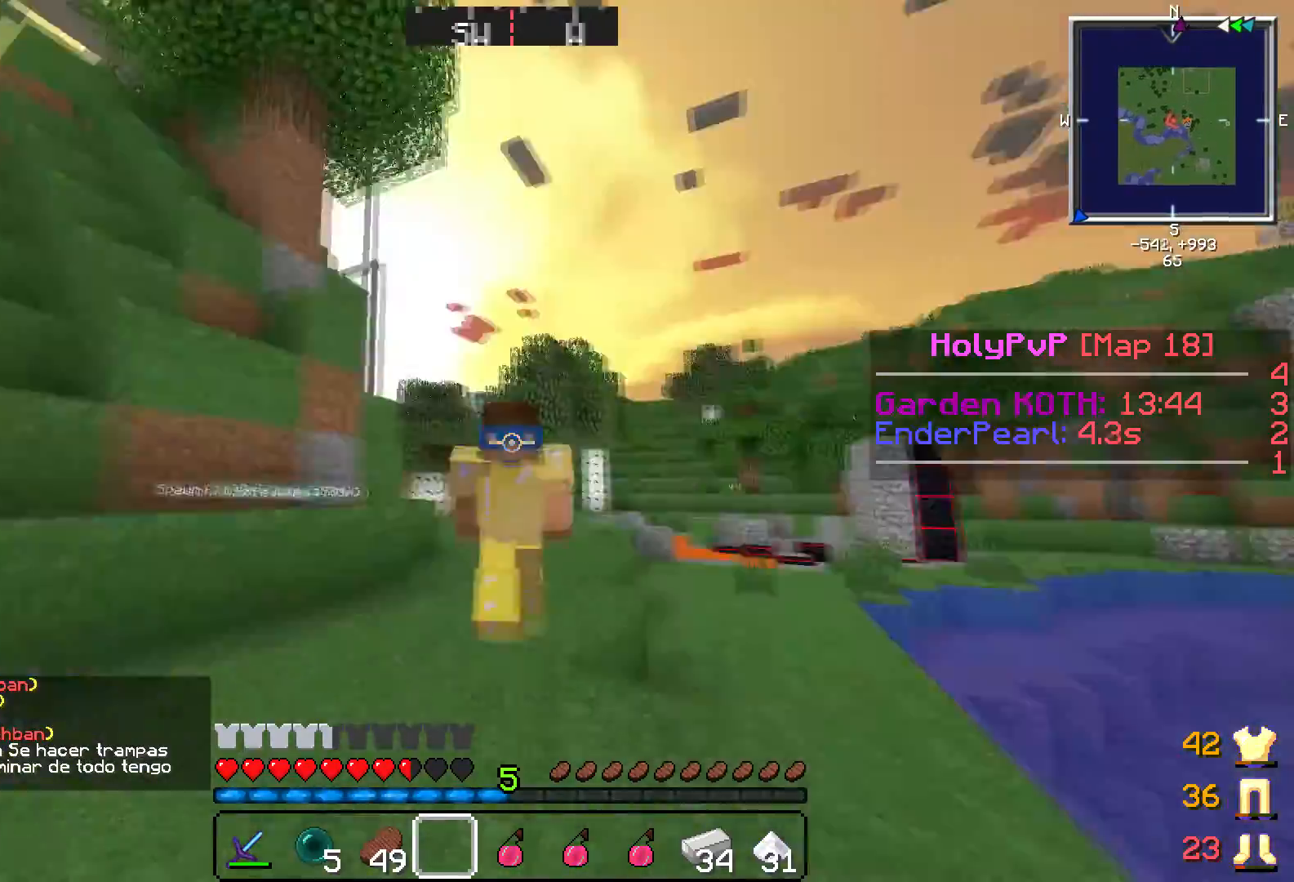
{"keys": ["w"], "events": []}
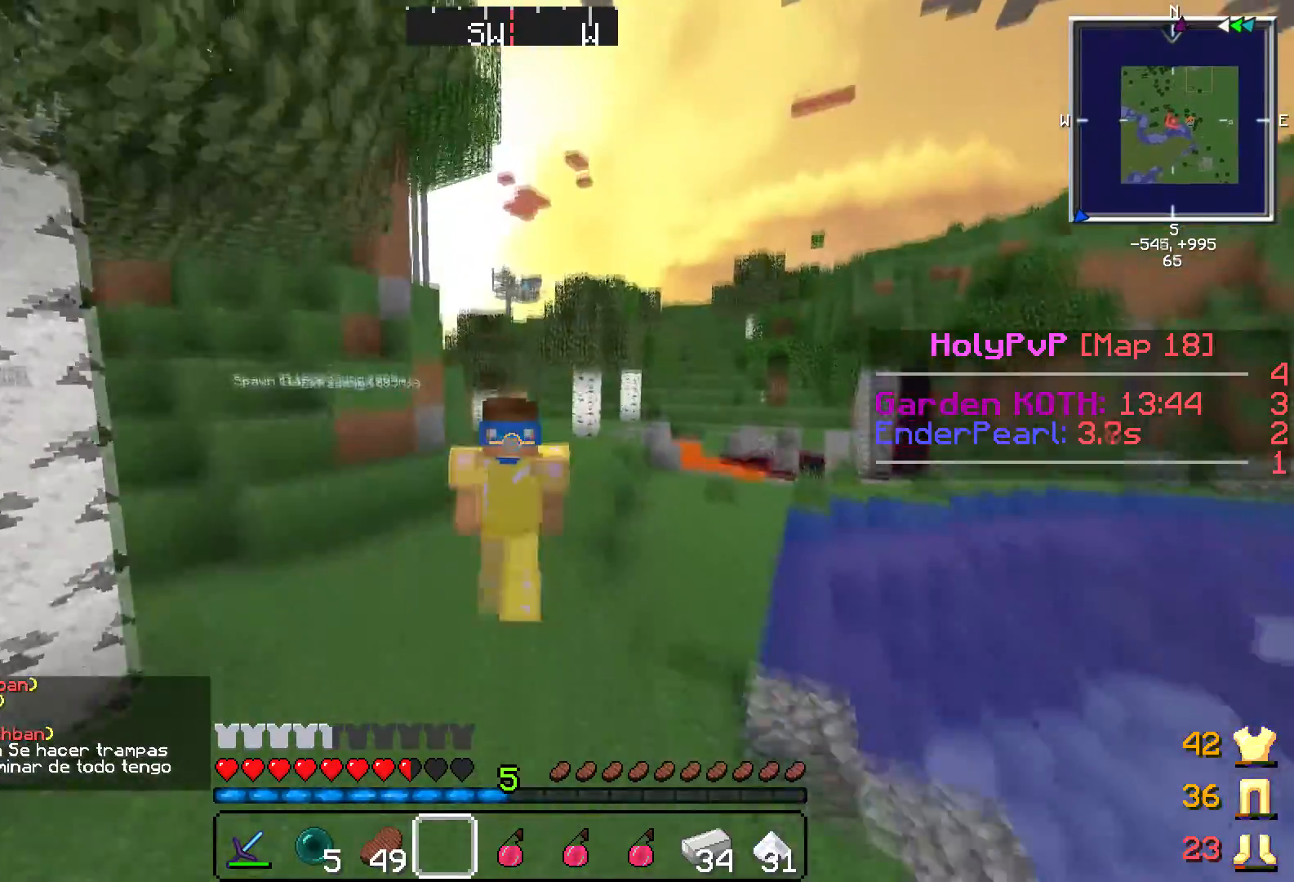
{"keys": ["w"], "events": []}
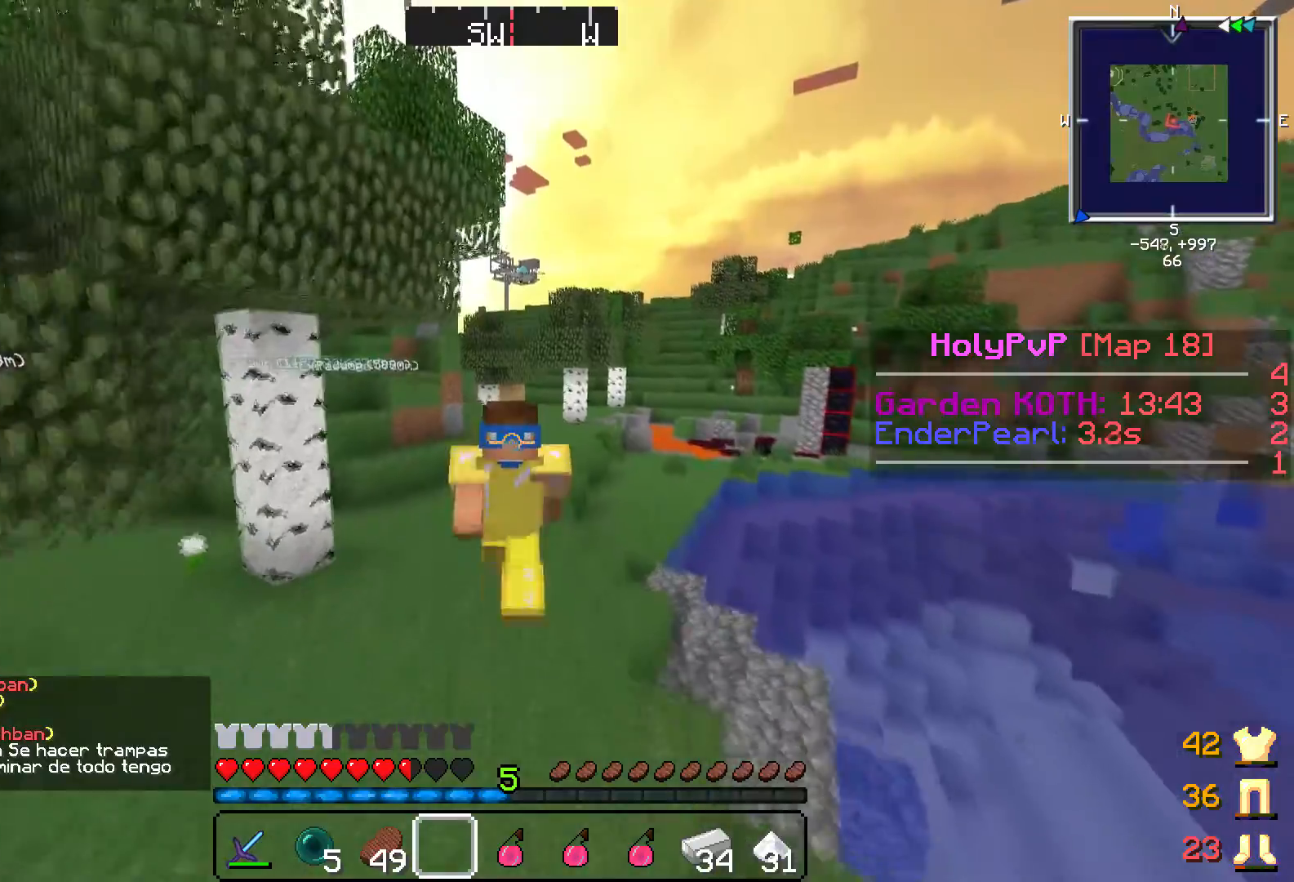
{"keys": ["w"], "events": []}
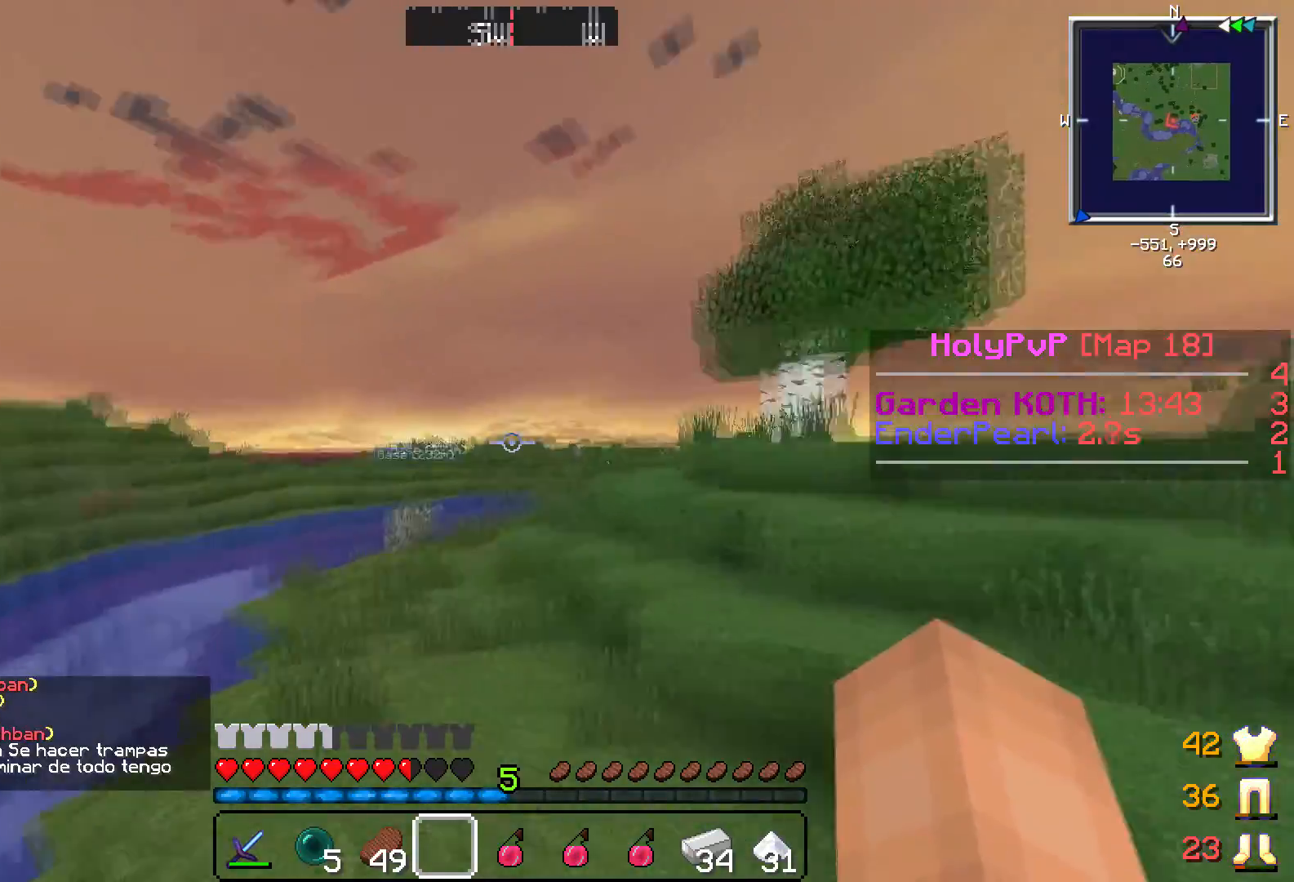
{"keys": ["w"], "events": []}
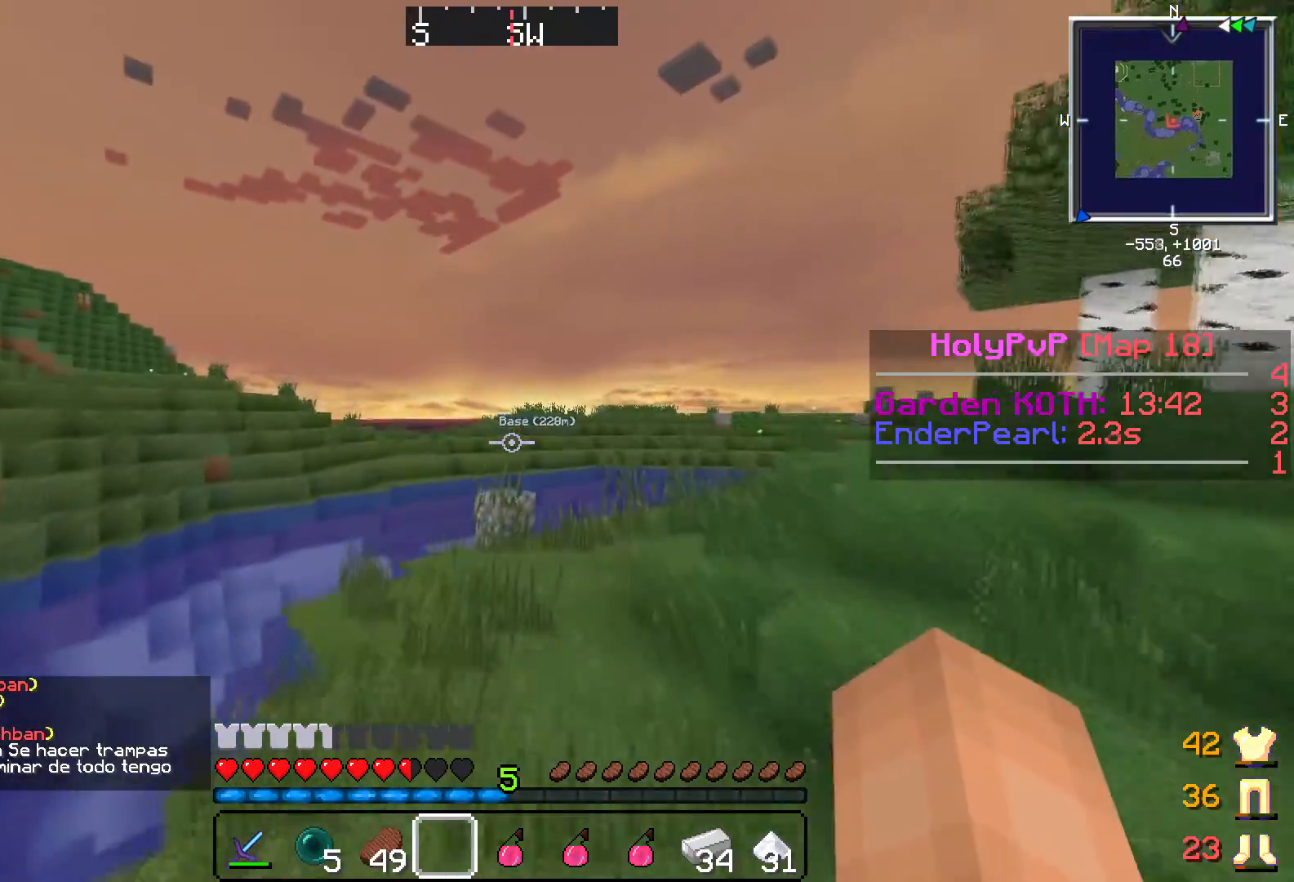
{"keys": ["w"], "events": []}
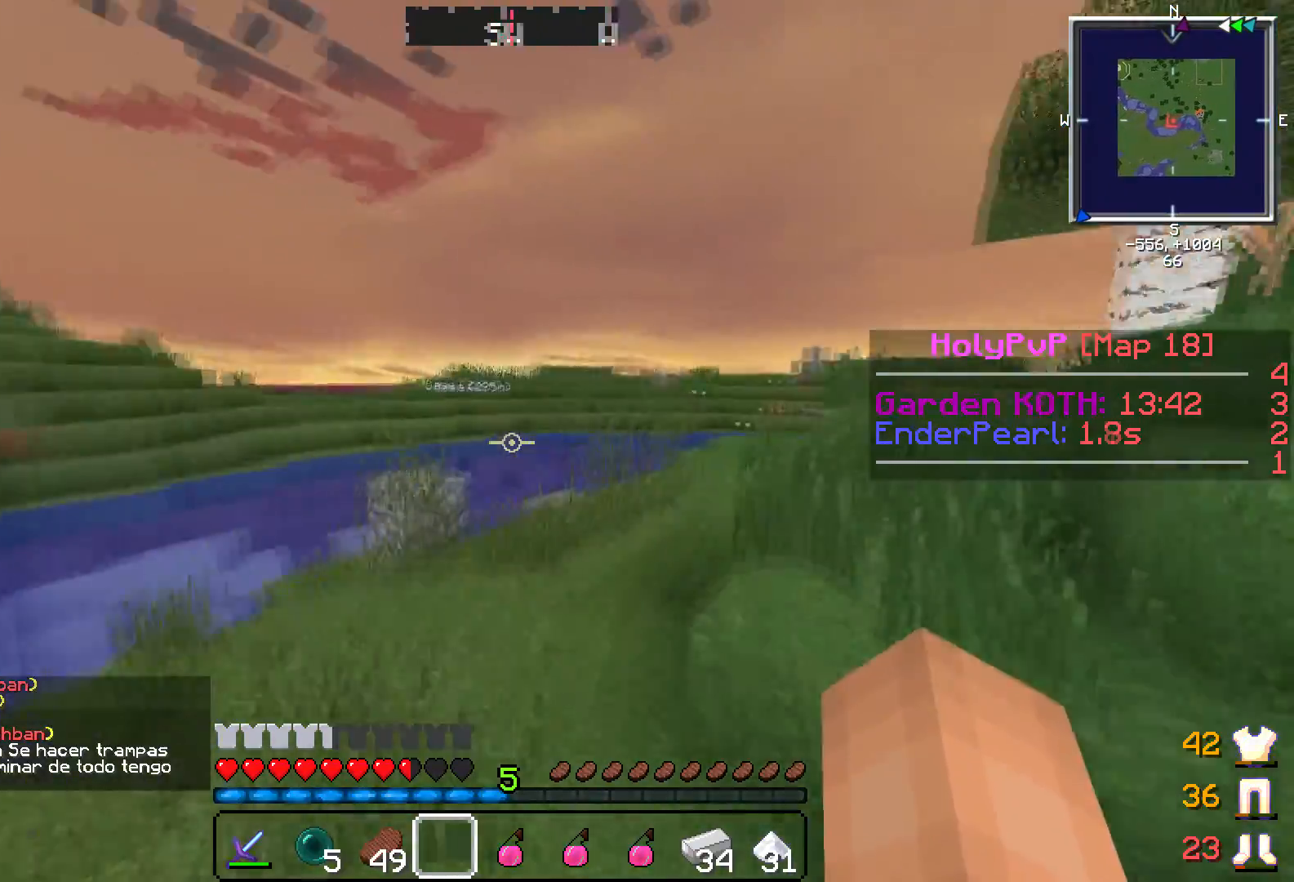
{"keys": ["w"], "events": []}
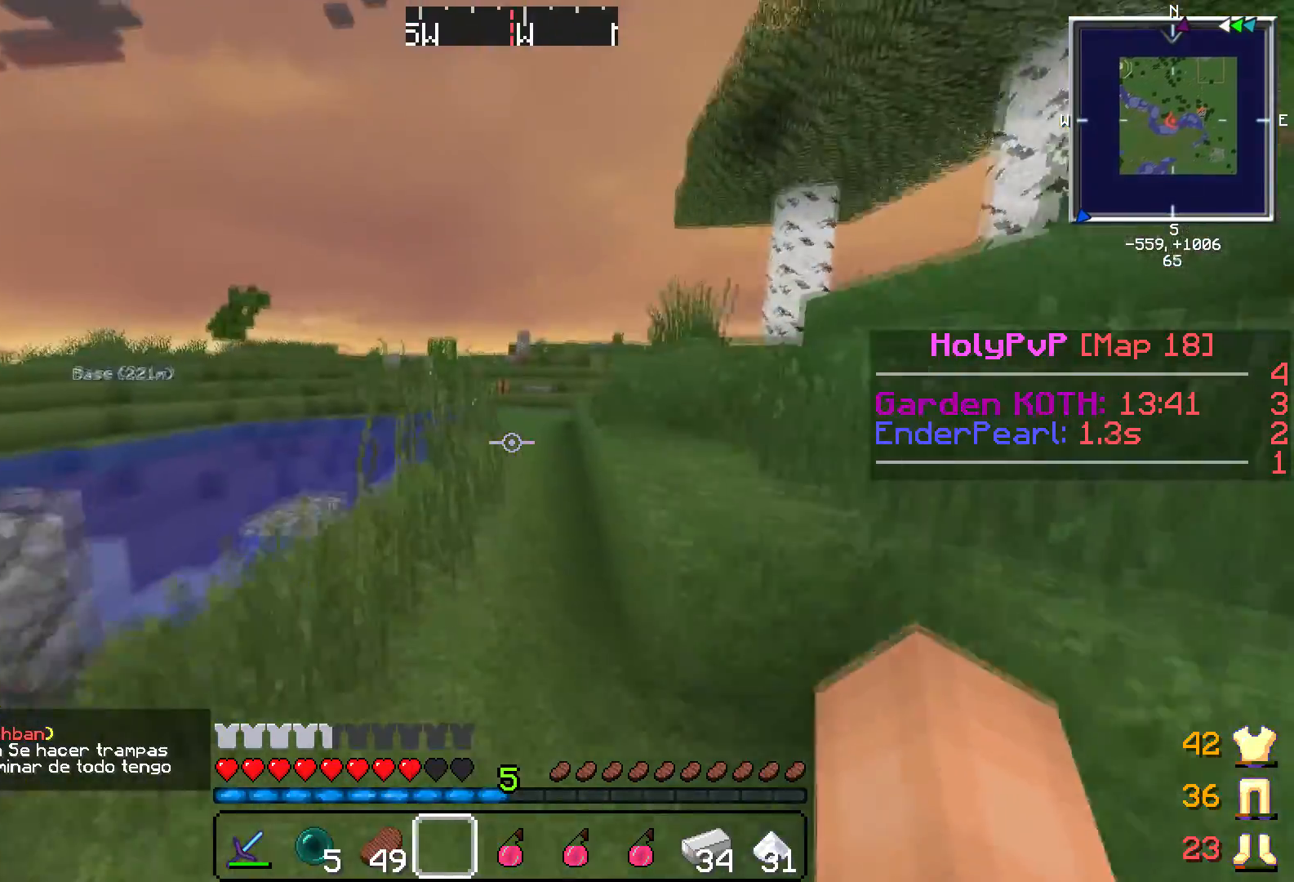
{"keys": ["w"], "events": []}
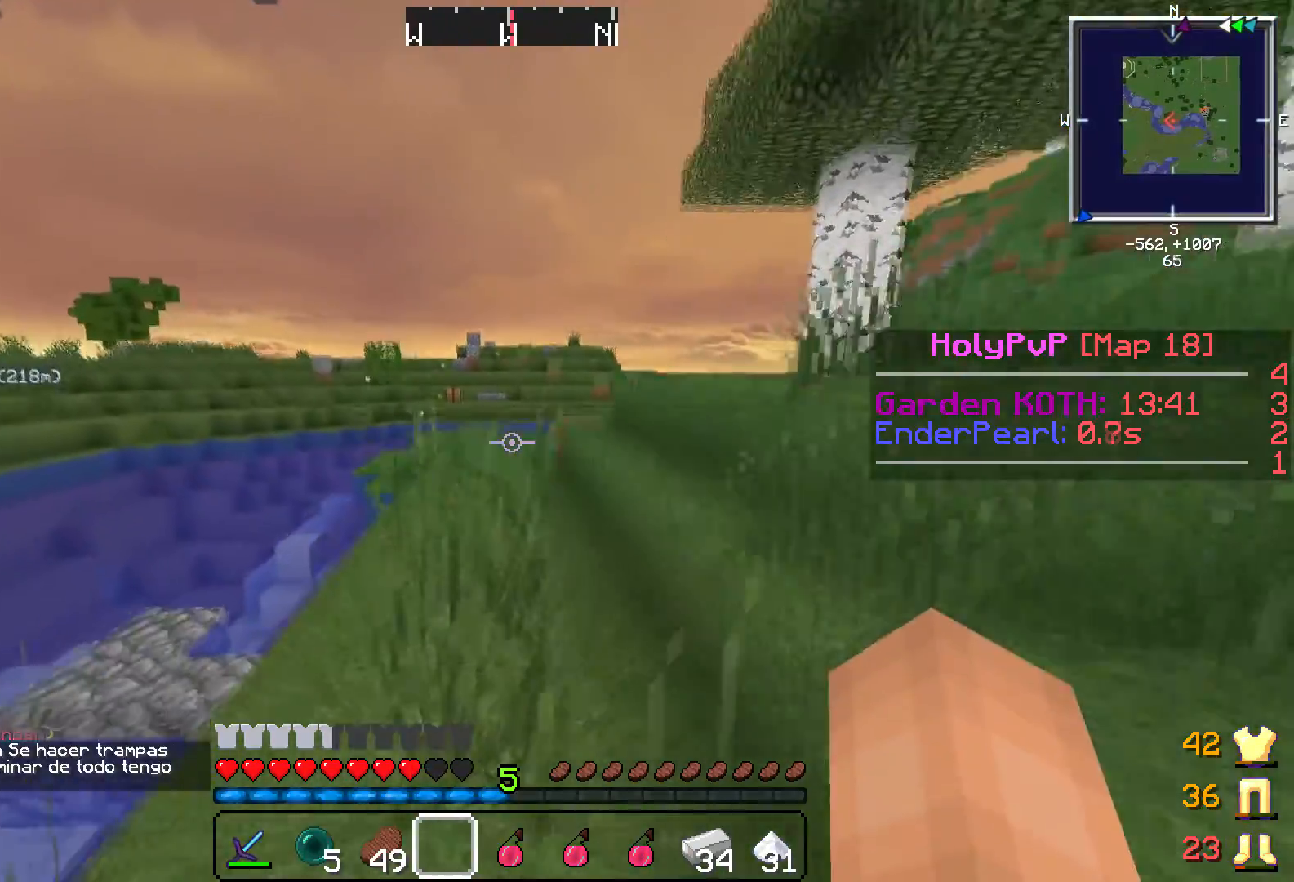
{"keys": ["w"], "events": []}
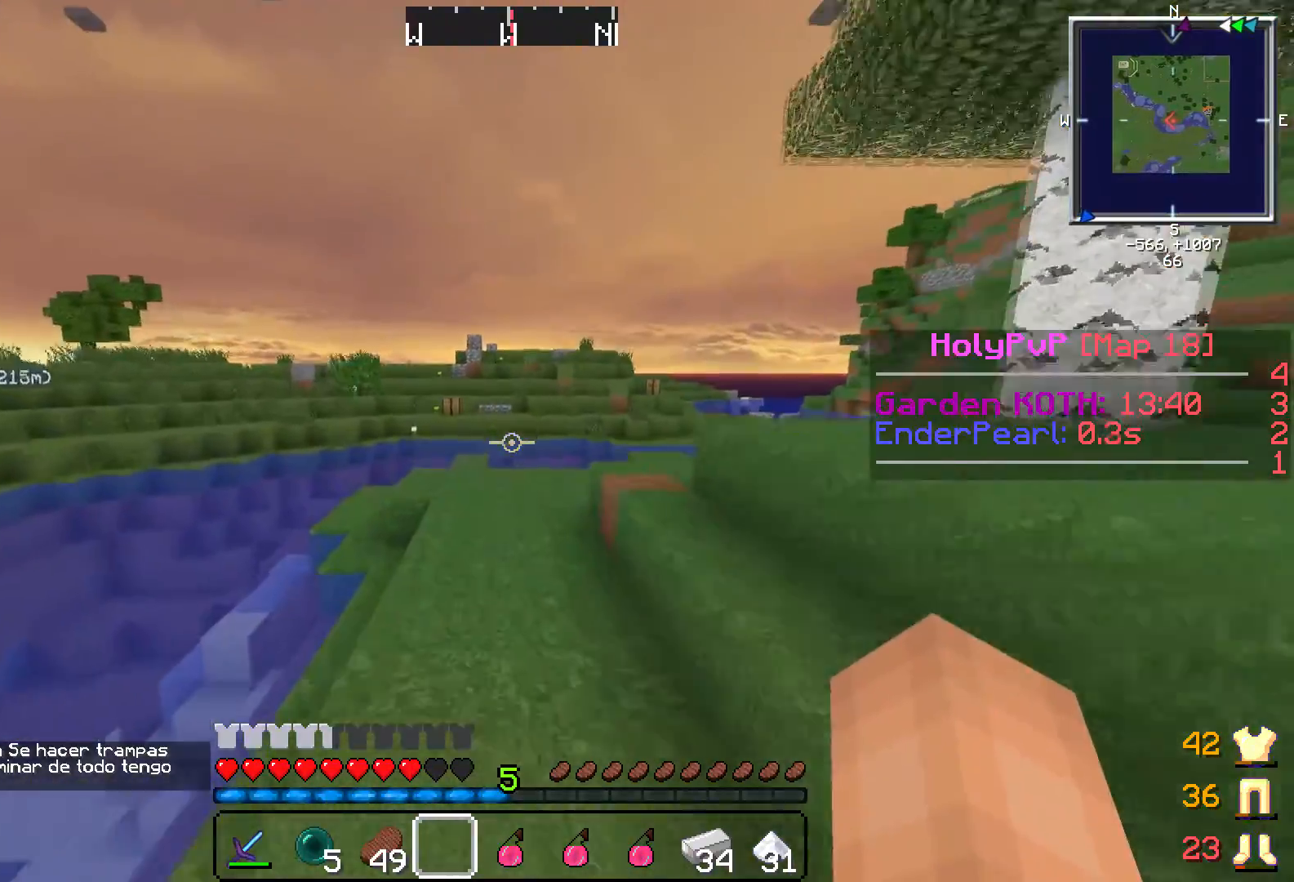
{"keys": ["w"], "events": []}
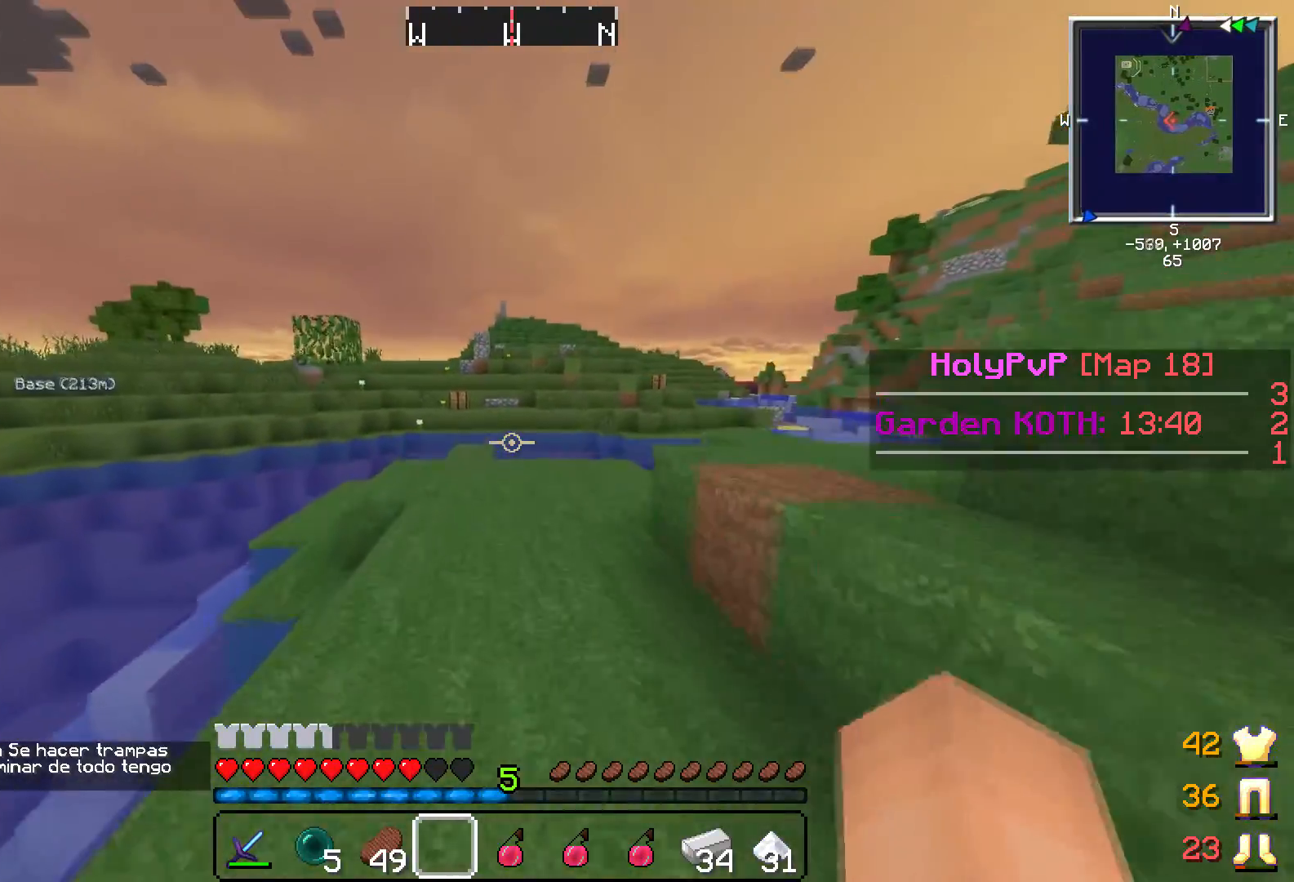
{"keys": ["d", "w"], "events": [[350, "d", "down"]]}
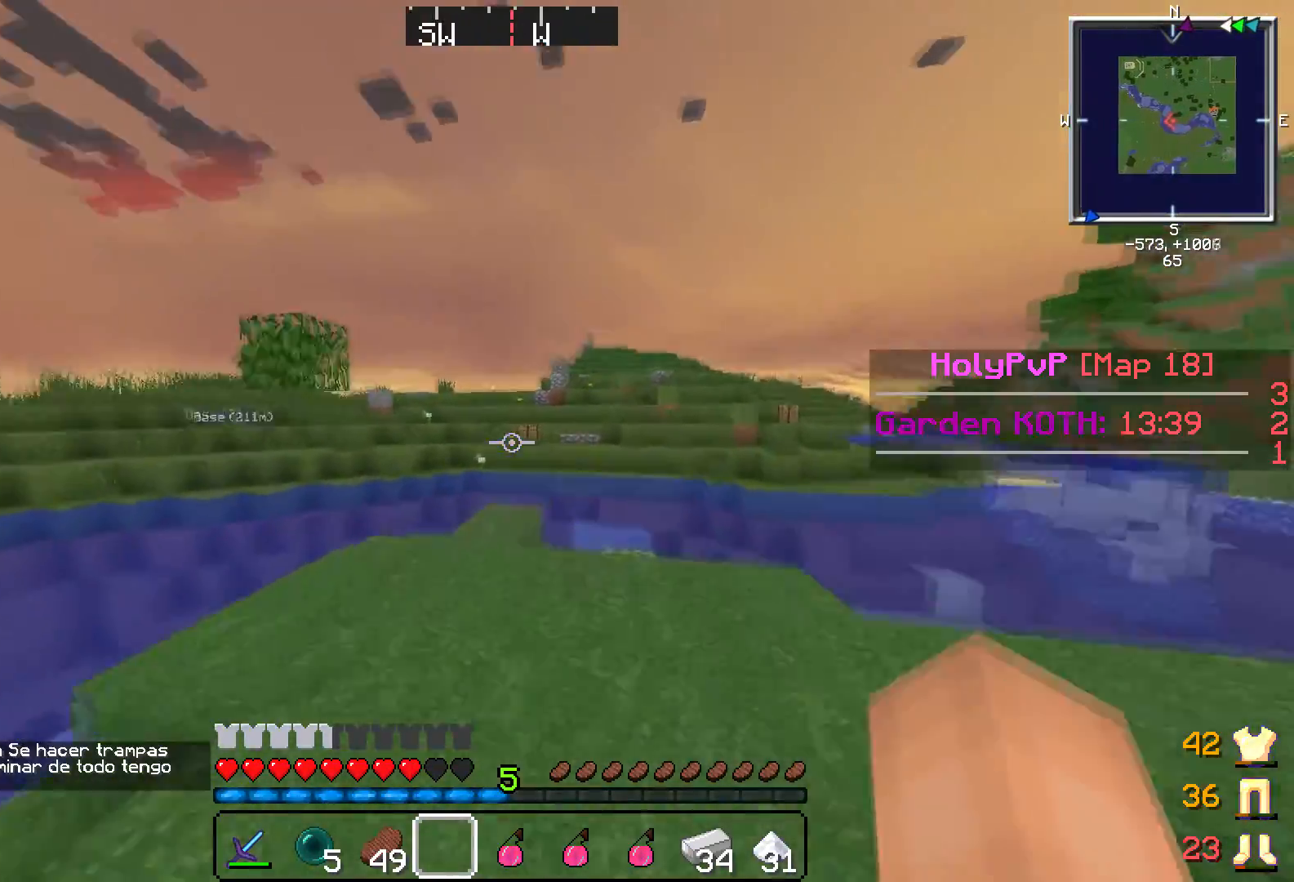
{"keys": ["w"], "events": [[100, "d", "up"]]}